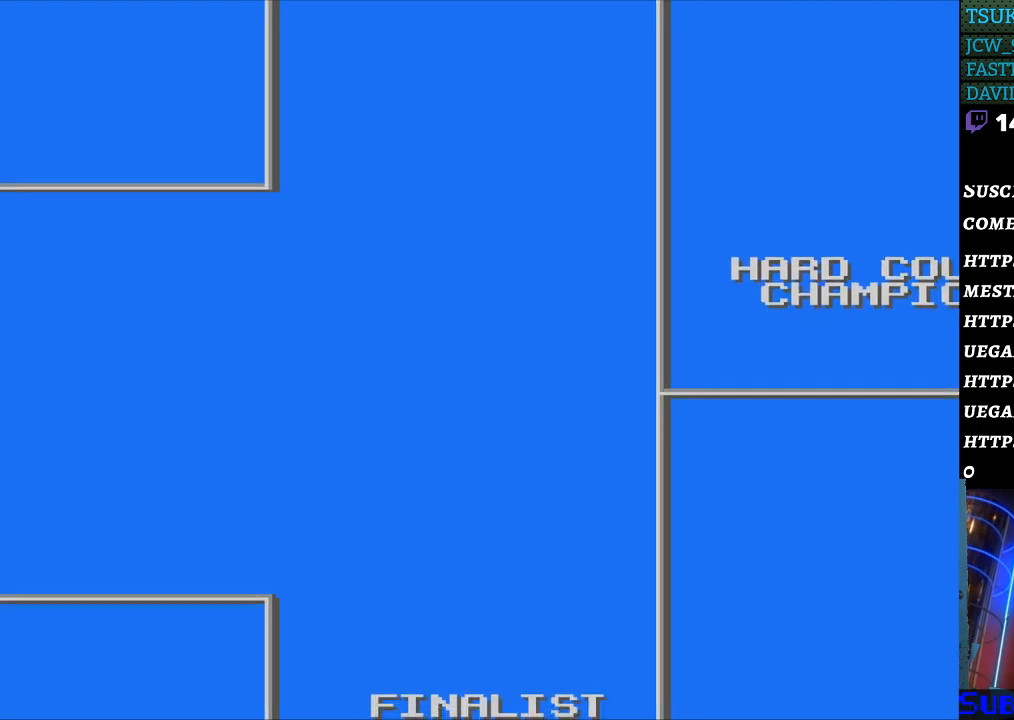
Gameplay with a controller (Nintendo layout); each line is a JSON object with the inputs held at the frame after it. "events" lists button and stick changes between this image and that frame as [ms after this image, input, new state], when the widget could be followed in between. Not read: L3 R3.
{"buttons": ["DPAD_DOWN", "DPAD_LEFT"], "events": [[133, "DPAD_LEFT", "down"]]}
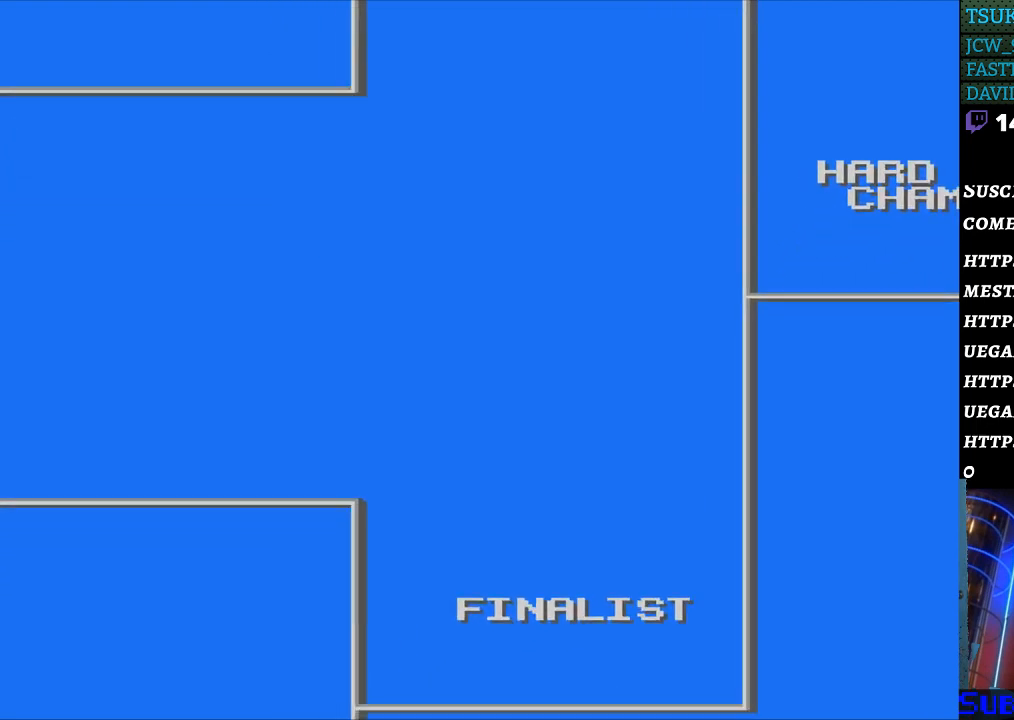
{"buttons": ["DPAD_DOWN", "DPAD_LEFT"], "events": []}
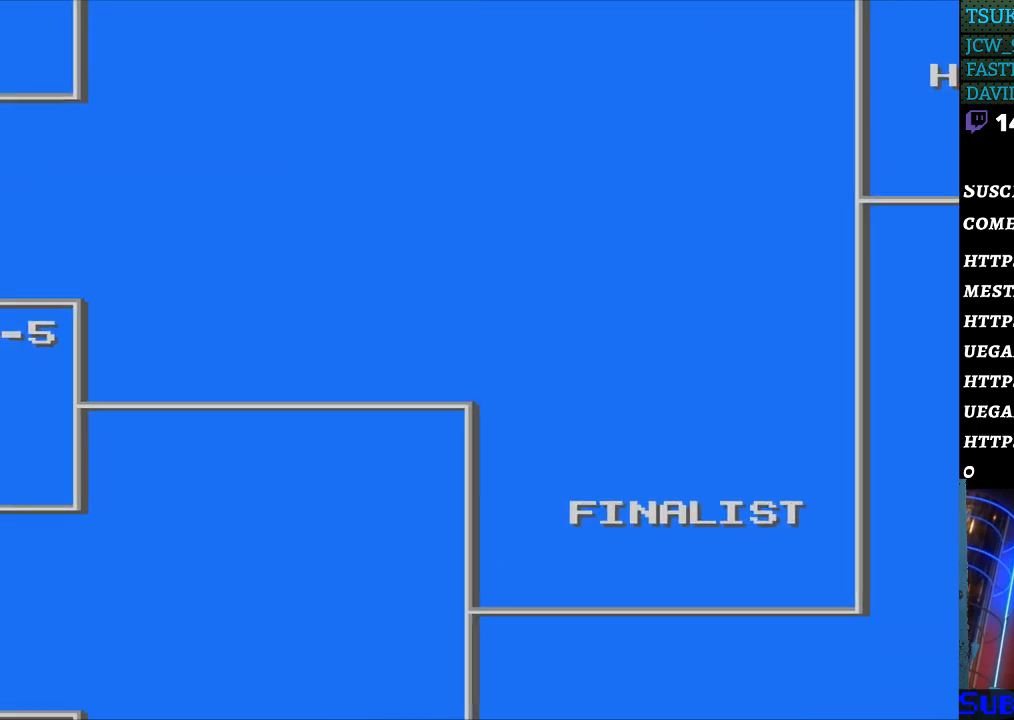
{"buttons": ["DPAD_DOWN", "DPAD_LEFT"], "events": []}
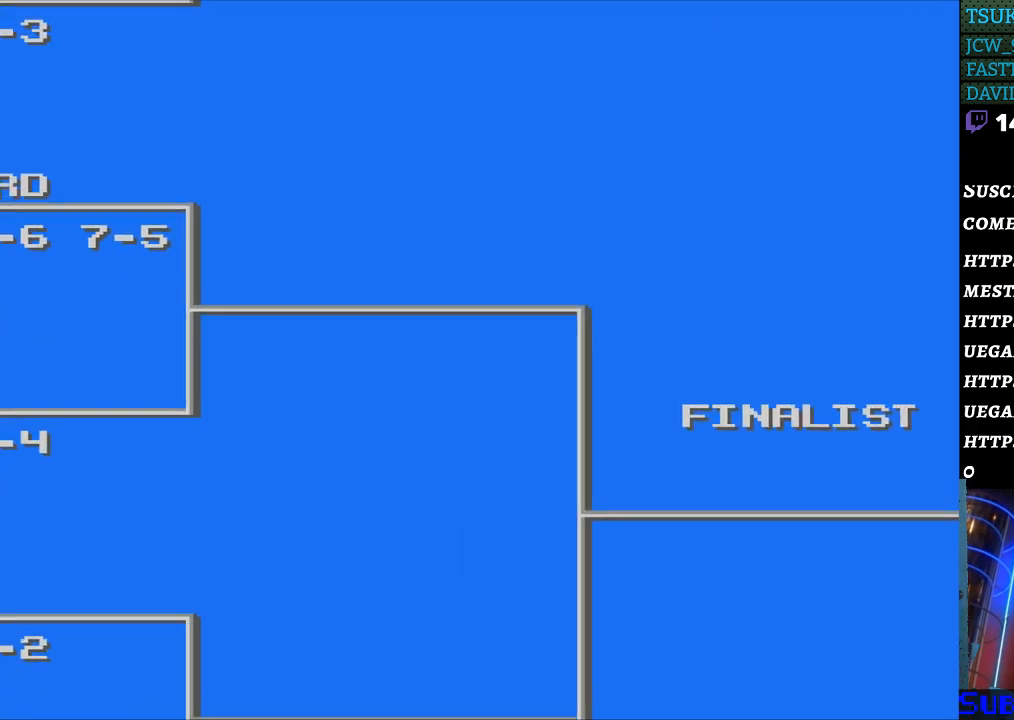
{"buttons": ["DPAD_DOWN", "DPAD_LEFT"], "events": []}
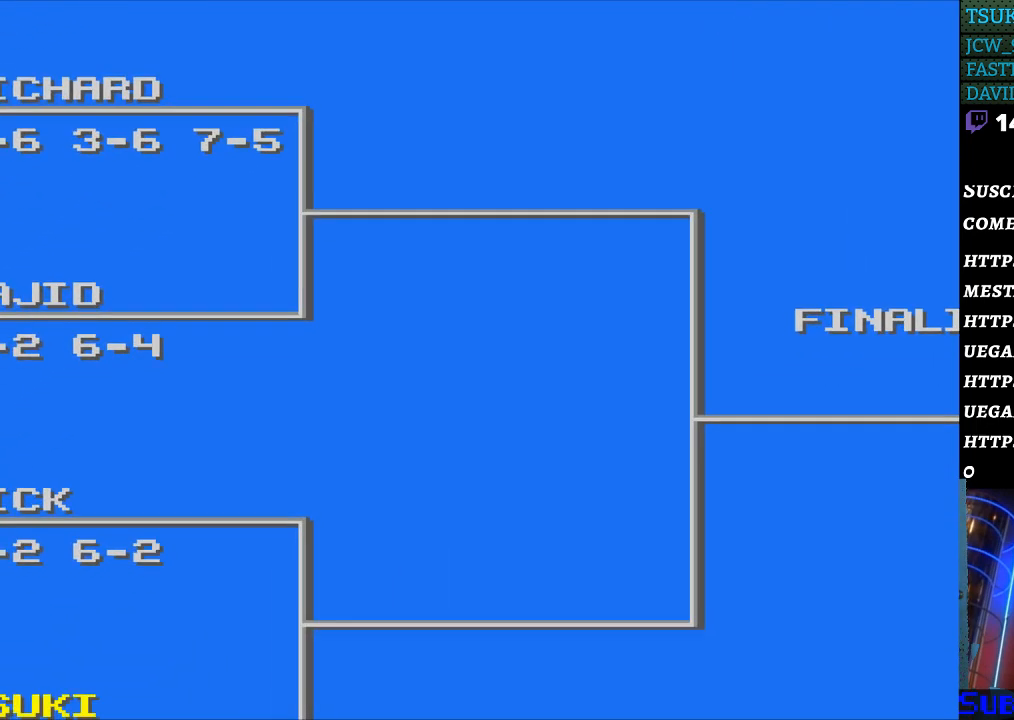
{"buttons": ["DPAD_DOWN", "DPAD_LEFT"], "events": []}
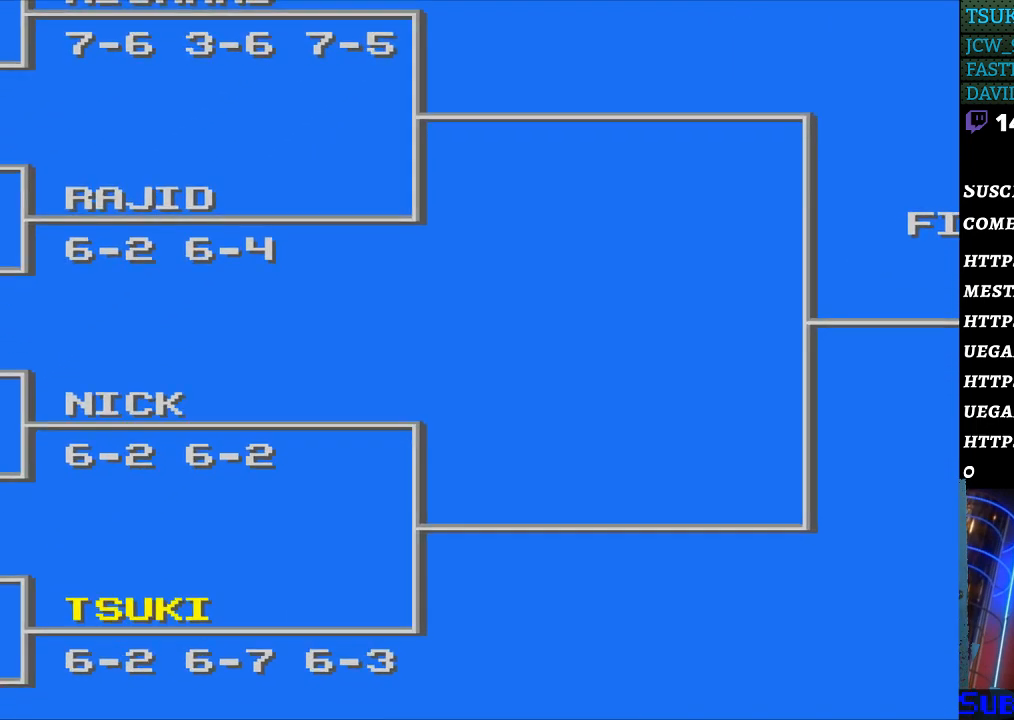
{"buttons": ["DPAD_DOWN", "DPAD_LEFT"], "events": [[333, "DPAD_LEFT", "up"], [433, "DPAD_LEFT", "down"]]}
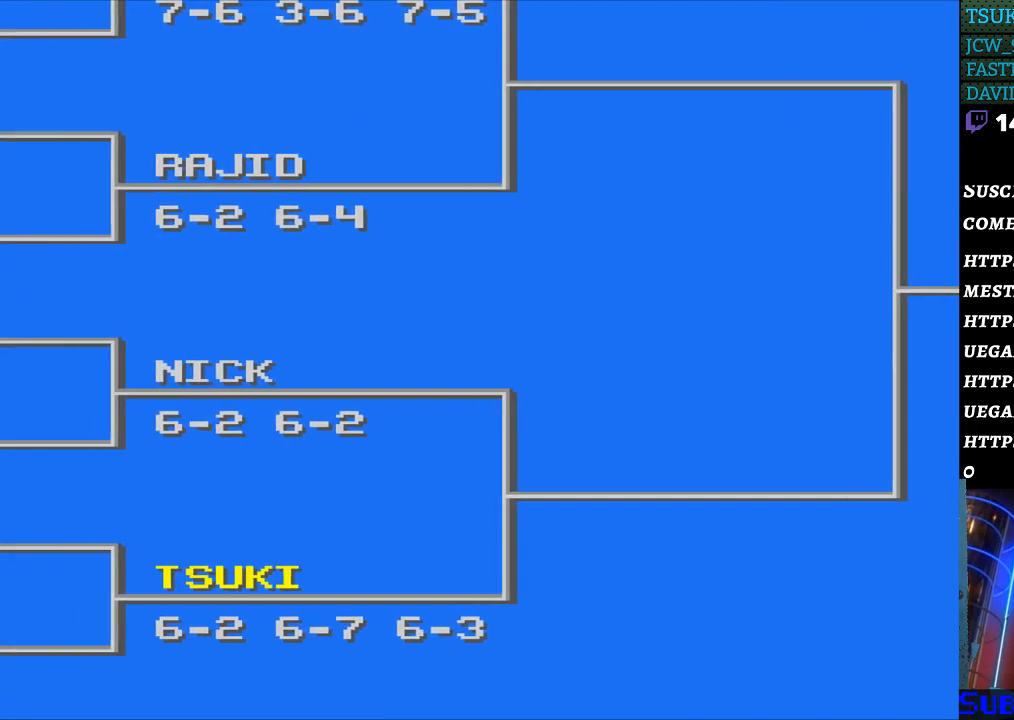
{"buttons": ["DPAD_LEFT"], "events": [[233, "DPAD_DOWN", "up"]]}
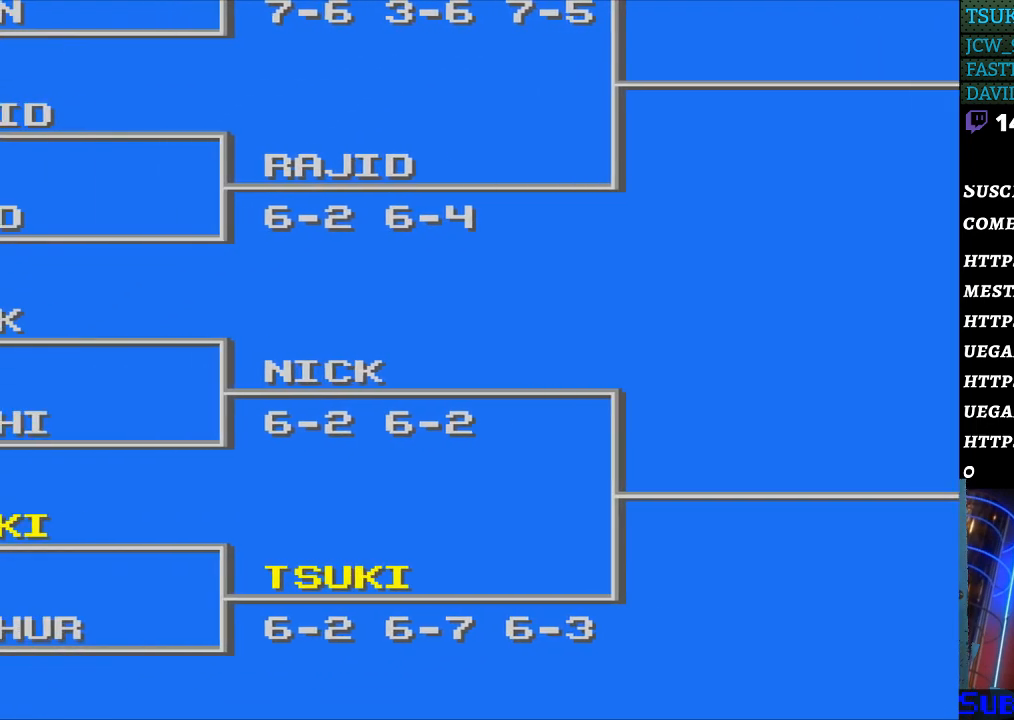
{"buttons": ["DPAD_LEFT"], "events": []}
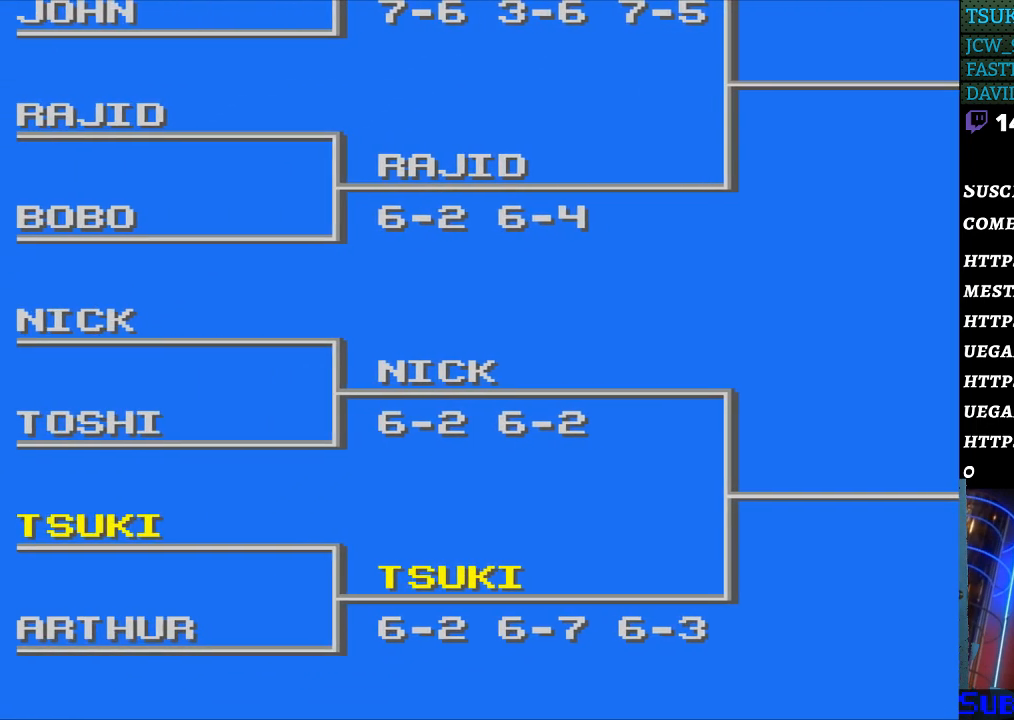
{"buttons": ["DPAD_UP"], "events": [[133, "DPAD_UP", "down"], [233, "DPAD_LEFT", "up"]]}
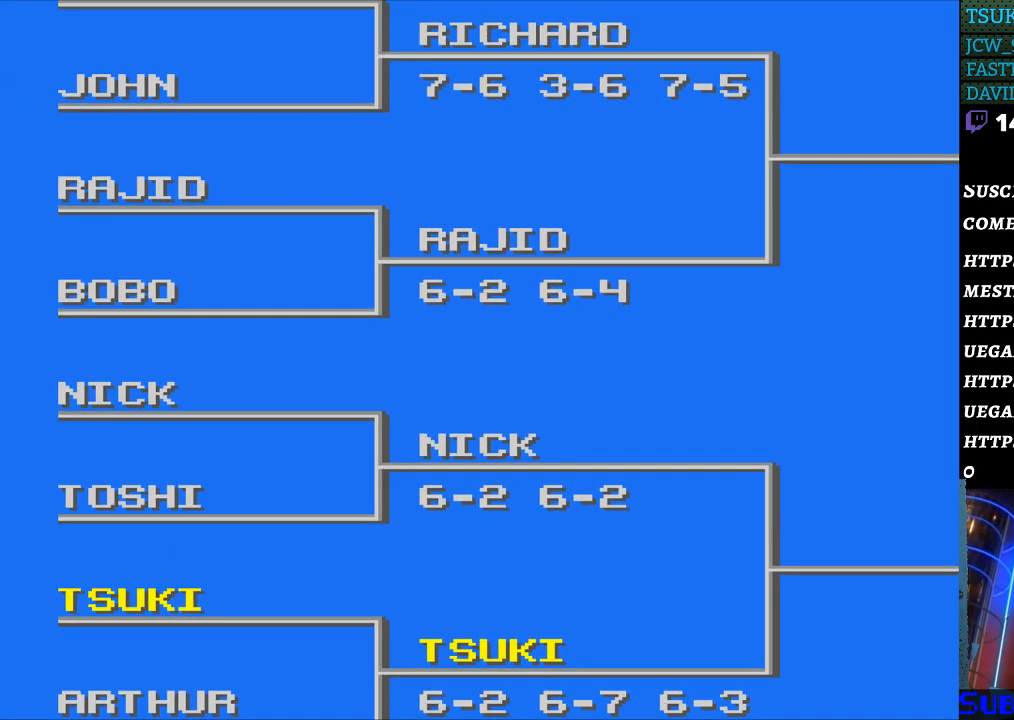
{"buttons": ["DPAD_RIGHT"], "events": [[367, "DPAD_RIGHT", "down"], [367, "DPAD_UP", "up"]]}
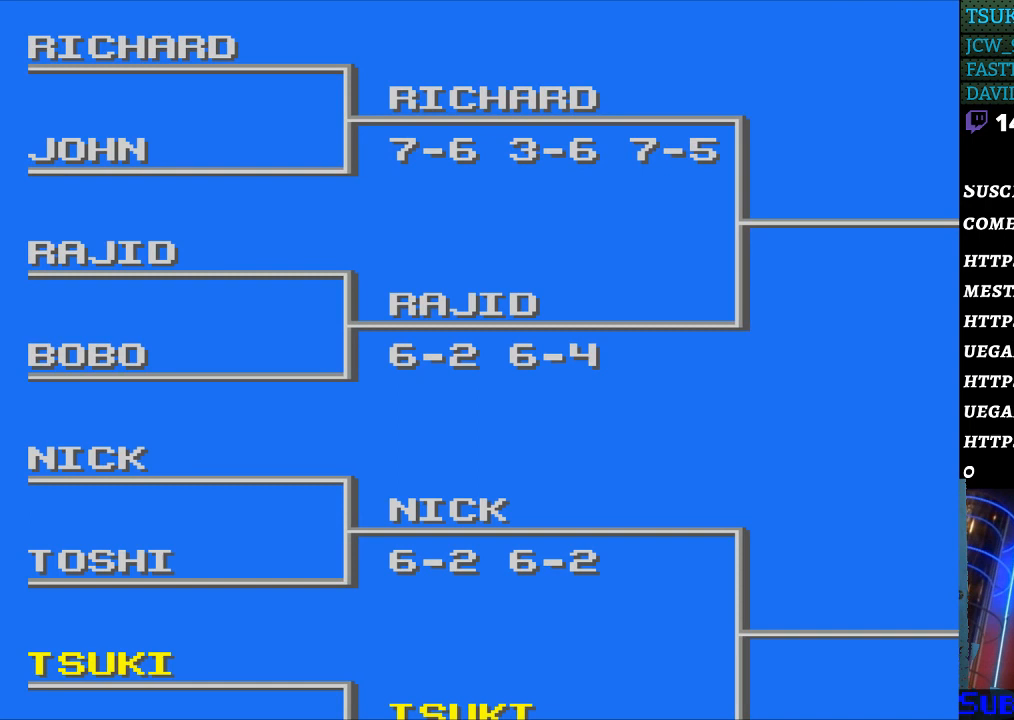
{"buttons": ["DPAD_RIGHT"], "events": []}
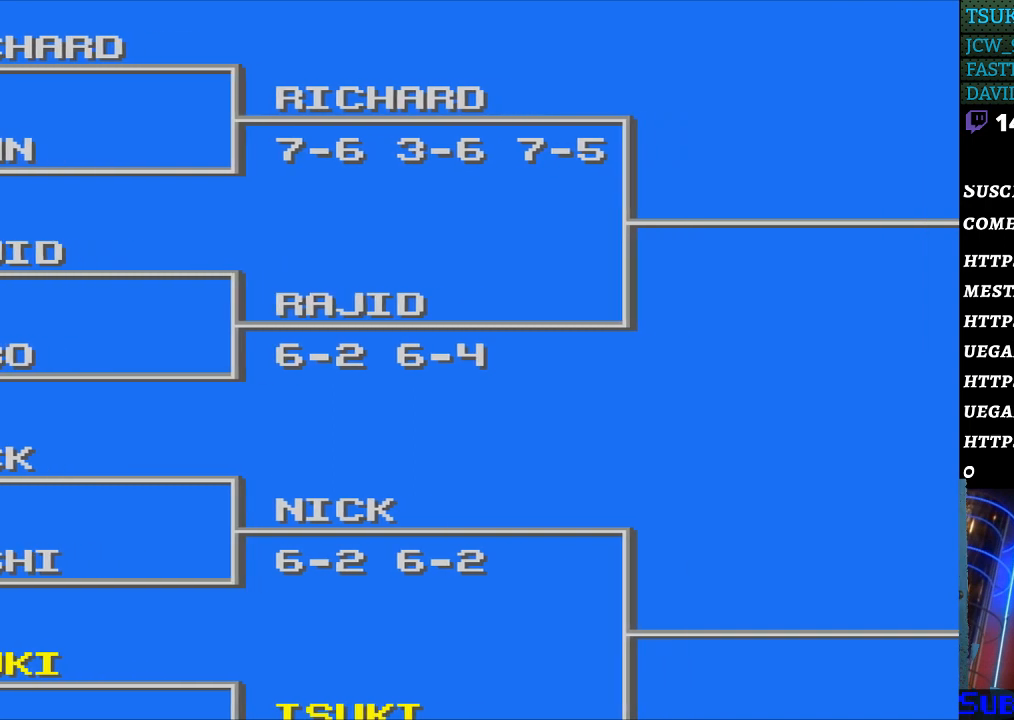
{"buttons": ["DPAD_RIGHT"], "events": []}
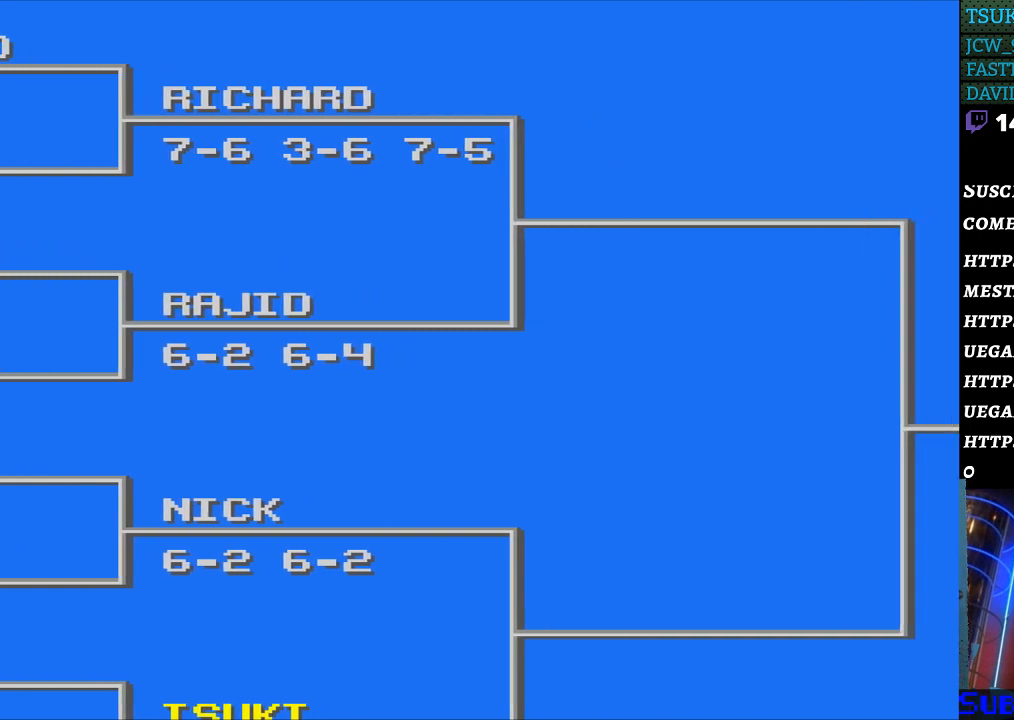
{"buttons": [], "events": [[400, "DPAD_RIGHT", "up"]]}
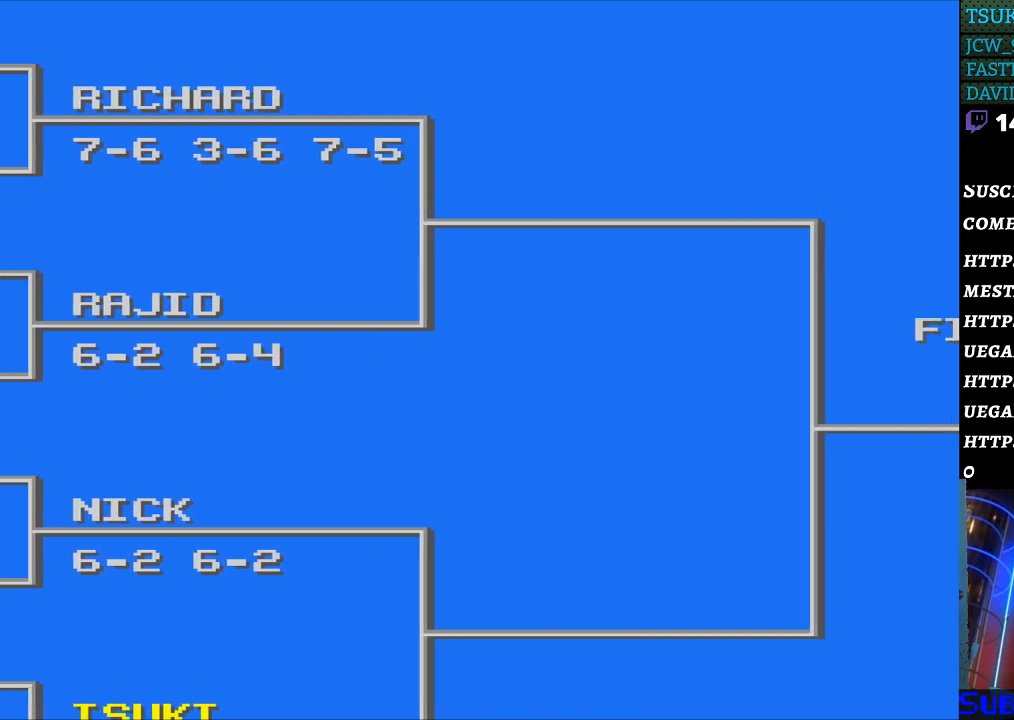
{"buttons": ["DPAD_DOWN"], "events": [[367, "DPAD_DOWN", "down"]]}
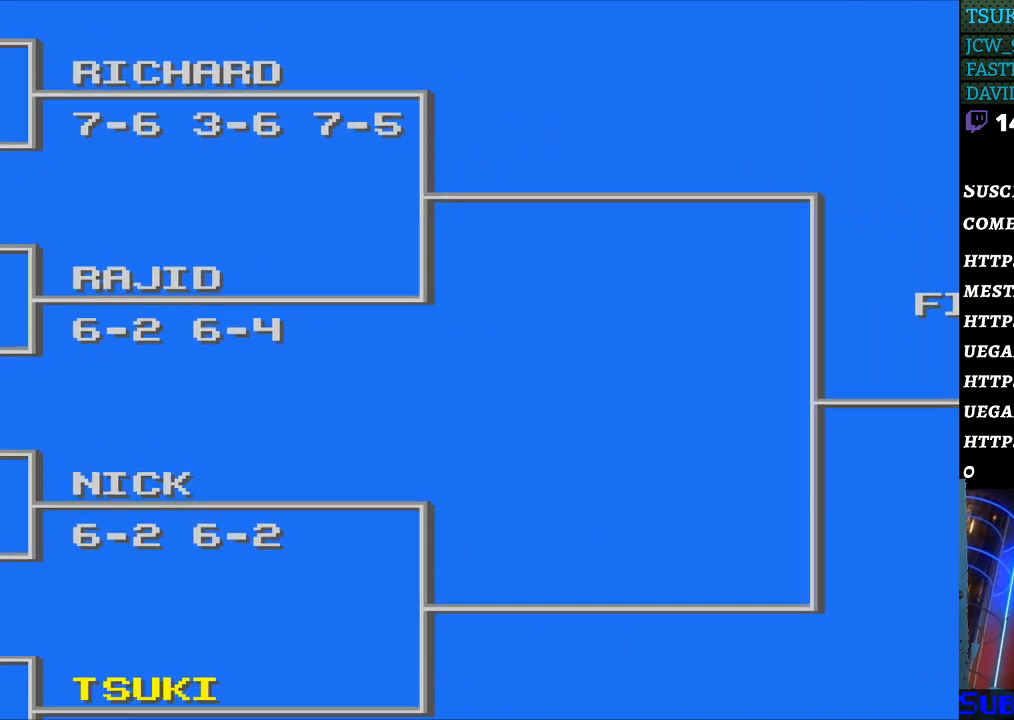
{"buttons": [], "events": [[433, "DPAD_DOWN", "up"]]}
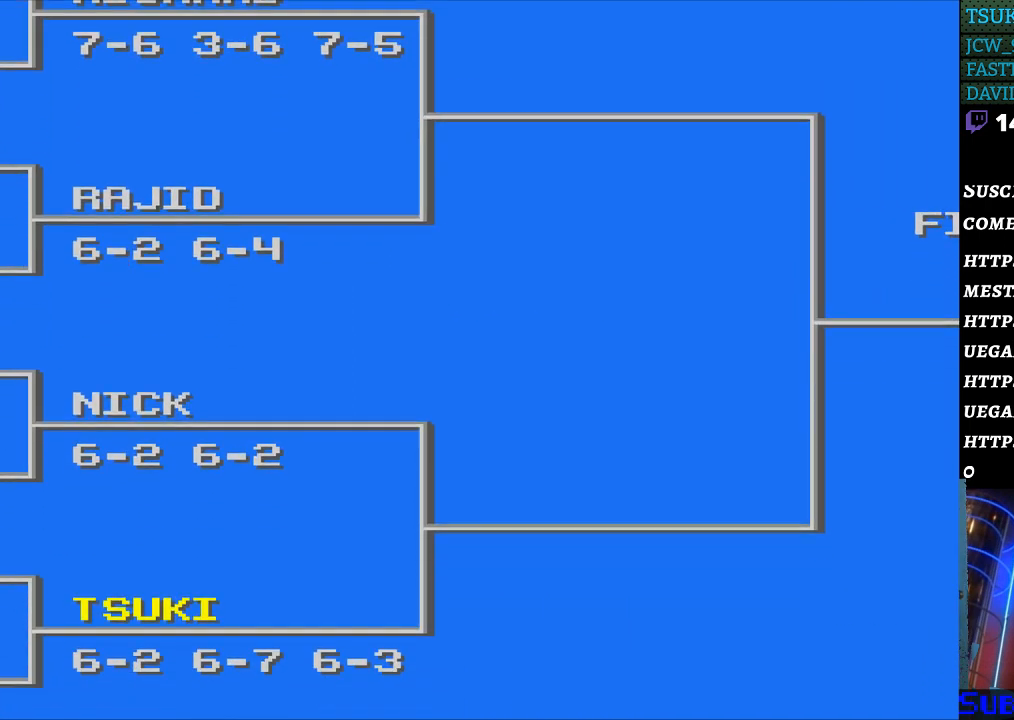
{"buttons": [], "events": [[267, "DPAD_RIGHT", "down"], [367, "DPAD_RIGHT", "up"]]}
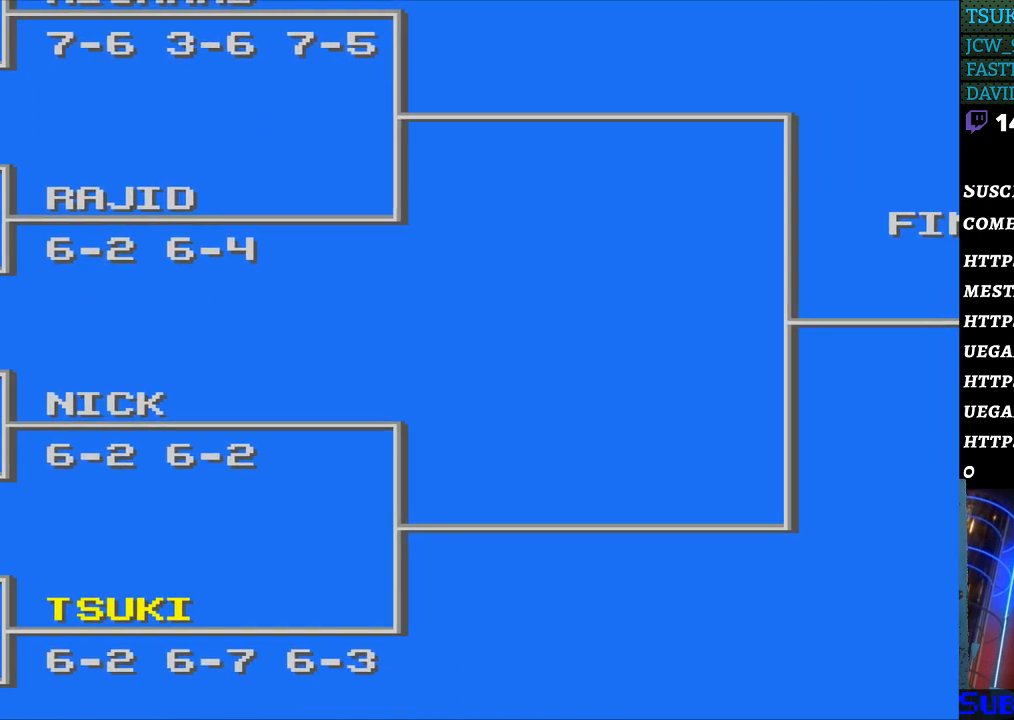
{"buttons": ["DPAD_LEFT"], "events": [[367, "DPAD_LEFT", "down"]]}
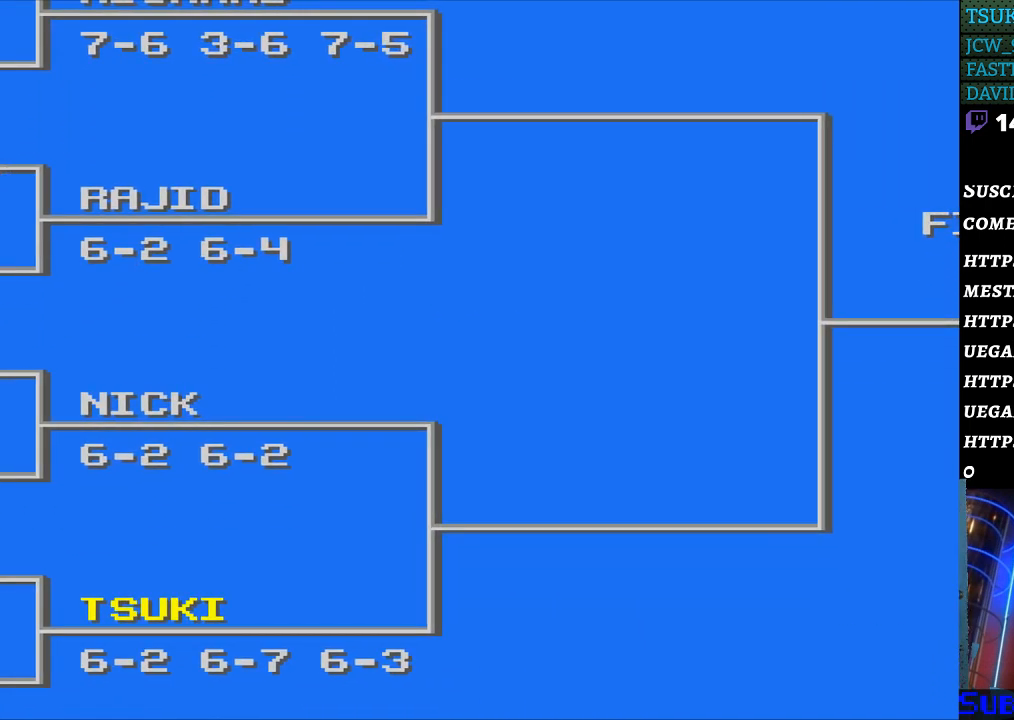
{"buttons": ["DPAD_DOWN"], "events": [[100, "DPAD_LEFT", "up"], [233, "DPAD_RIGHT", "down"], [367, "DPAD_RIGHT", "up"], [500, "DPAD_DOWN", "down"]]}
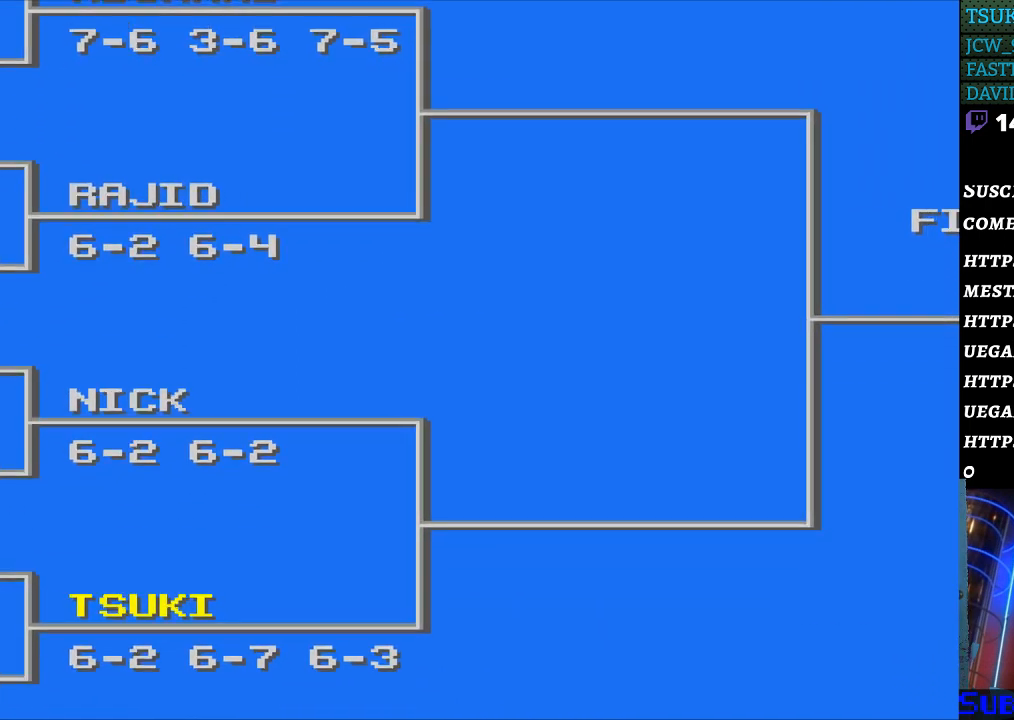
{"buttons": [], "events": [[67, "DPAD_DOWN", "up"], [200, "DPAD_RIGHT", "down"], [333, "DPAD_RIGHT", "up"]]}
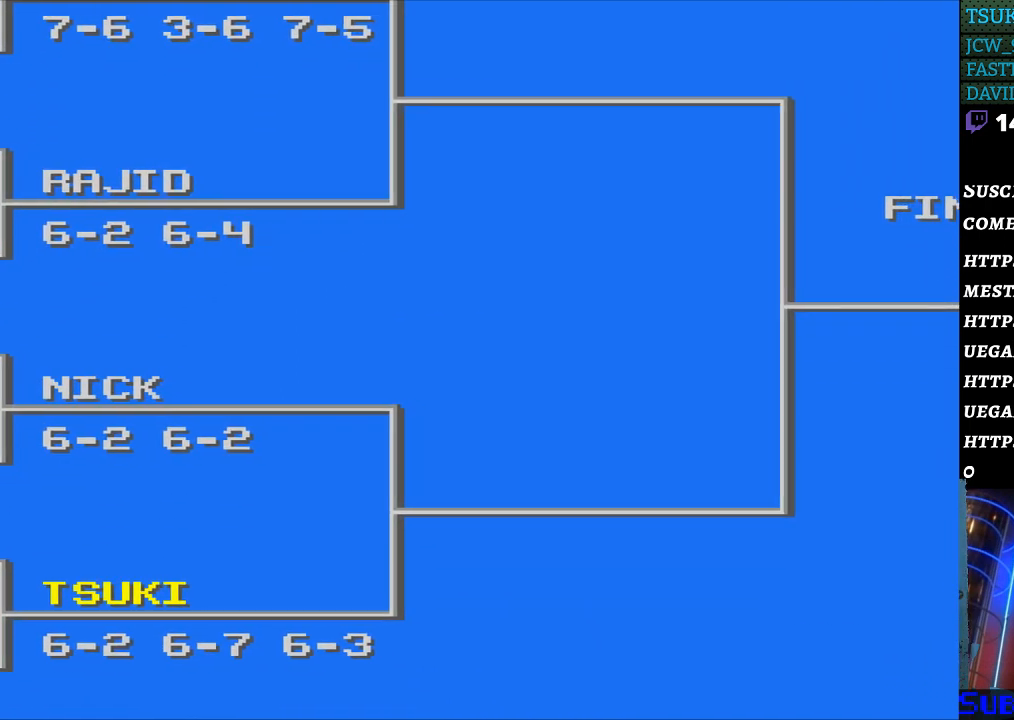
{"buttons": [], "events": [[167, "DPAD_LEFT", "down"], [300, "DPAD_LEFT", "up"]]}
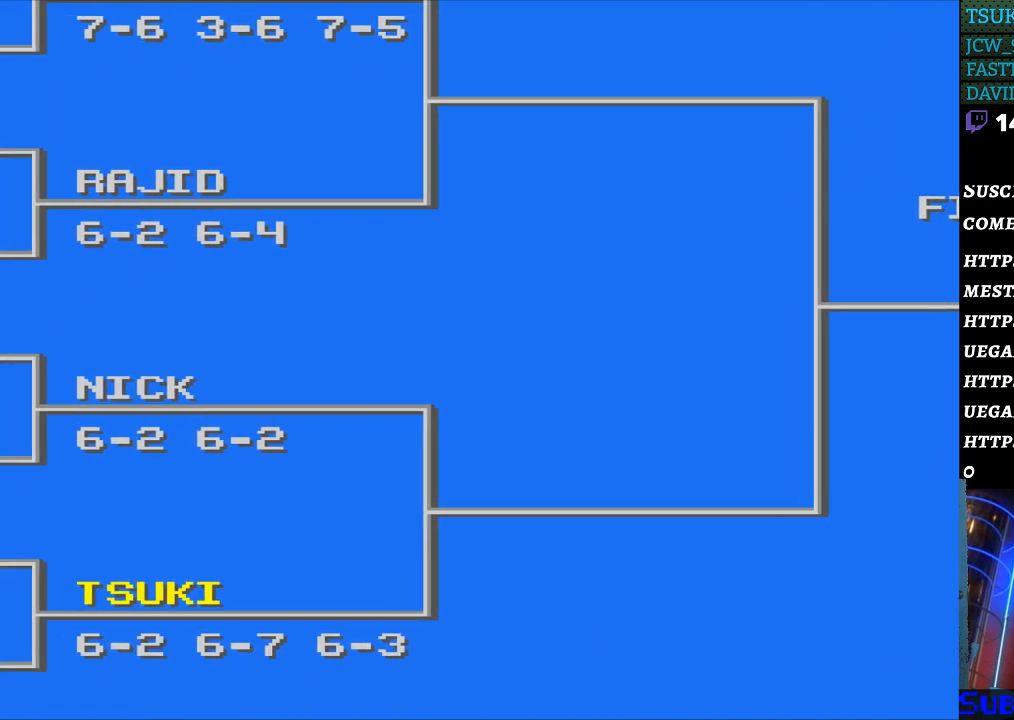
{"buttons": [], "events": []}
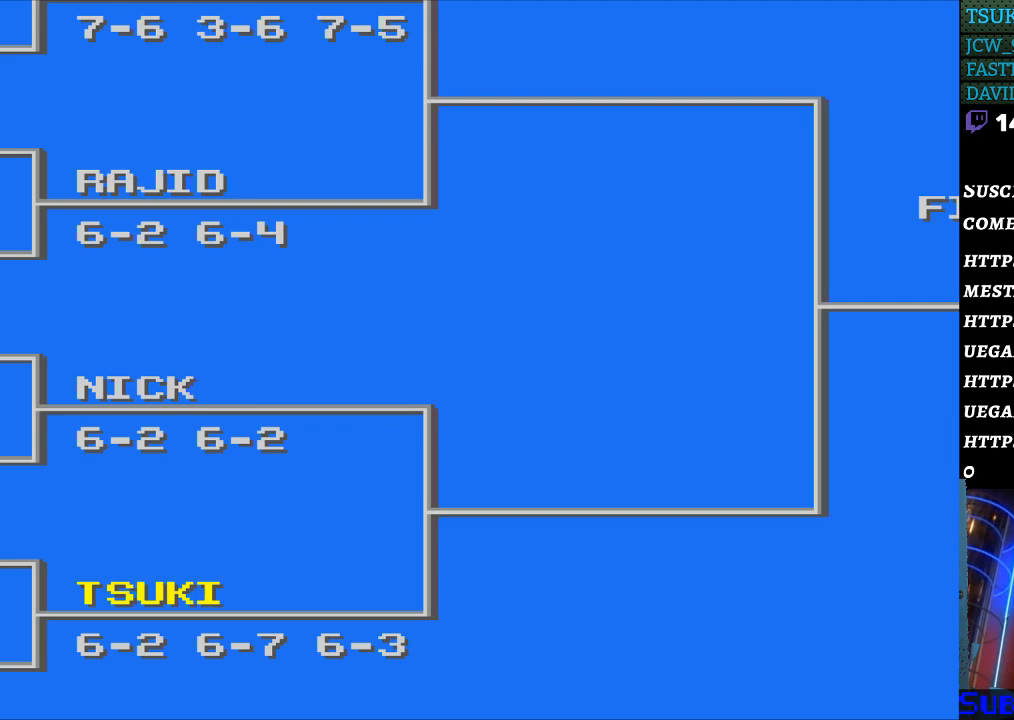
{"buttons": [], "events": []}
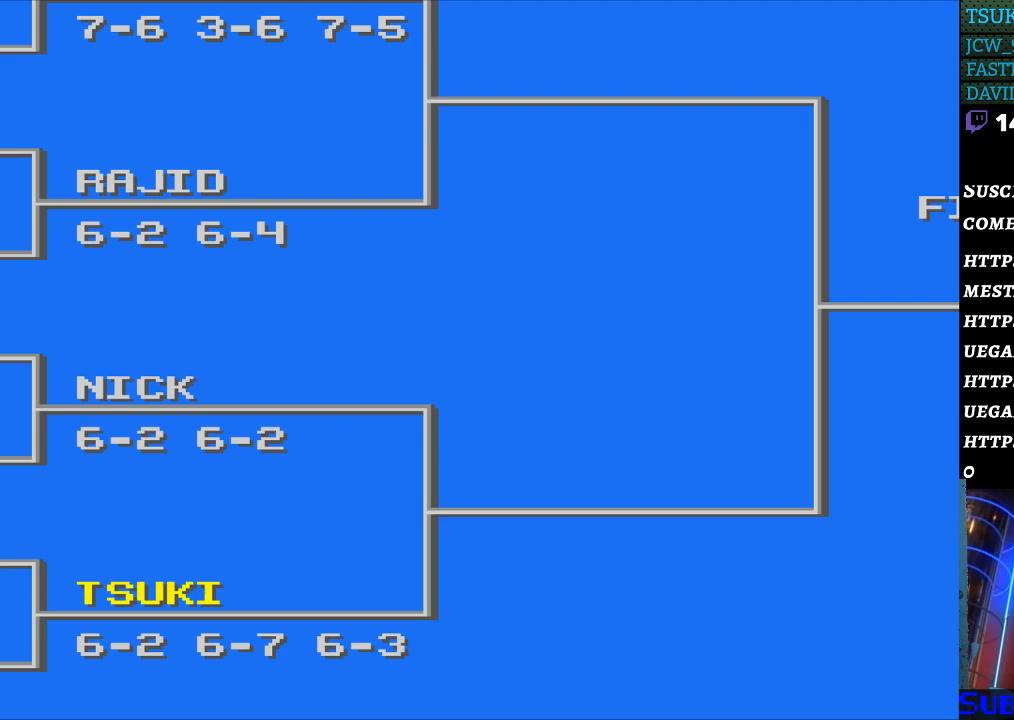
{"buttons": [], "events": []}
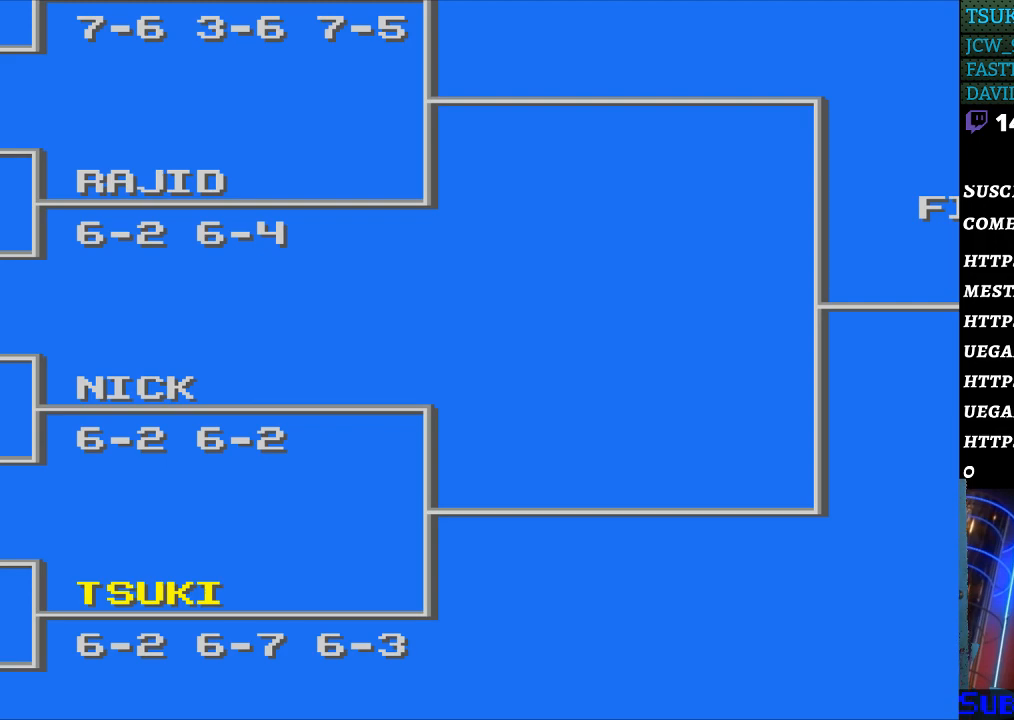
{"buttons": ["START"], "events": [[500, "START", "down"]]}
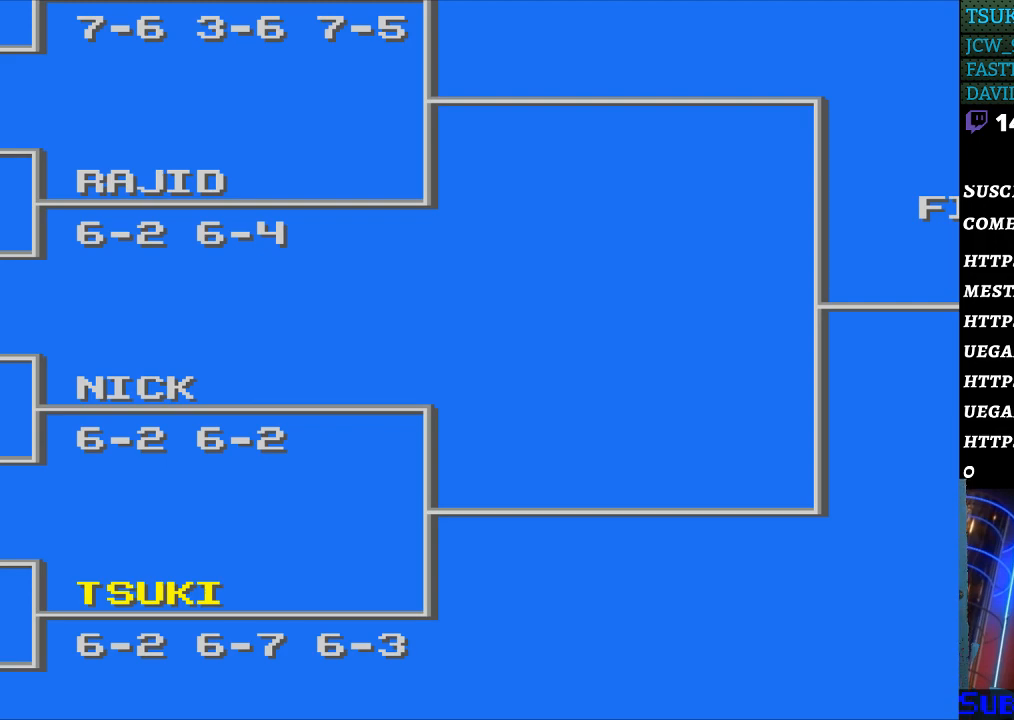
{"buttons": [], "events": [[200, "START", "up"]]}